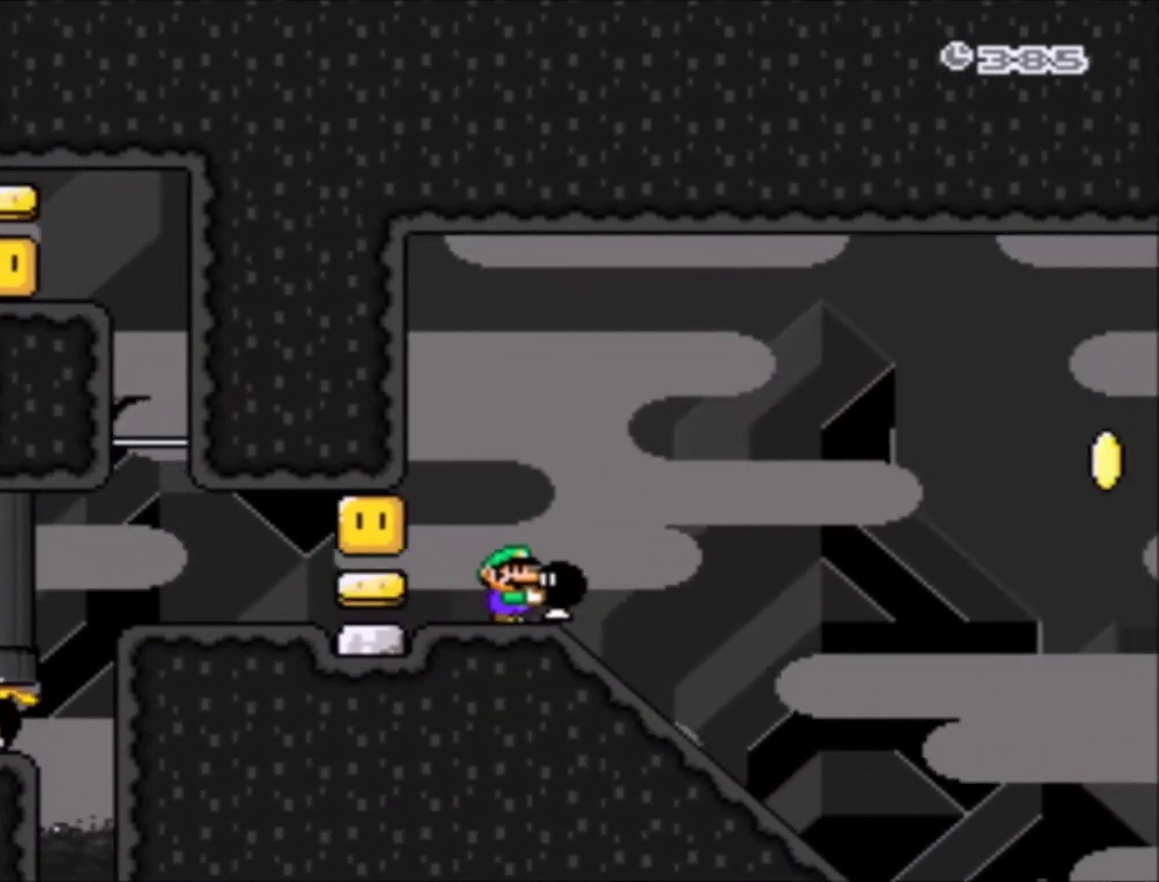
Gameplay with a controller (Nintendo layout); each line is a JSON object with the inputs held at the frame after it. "events" lists button and stick changes between this image and that frame as [ms after this image, input, new state], when the widget could be followed in between. Not read: L3 R3.
{"buttons": ["Y", "DPAD_LEFT"], "events": [[267, "DPAD_UP", "down"], [301, "Y", "up"], [401, "Y", "down"], [434, "DPAD_UP", "up"], [501, "DPAD_LEFT", "down"]]}
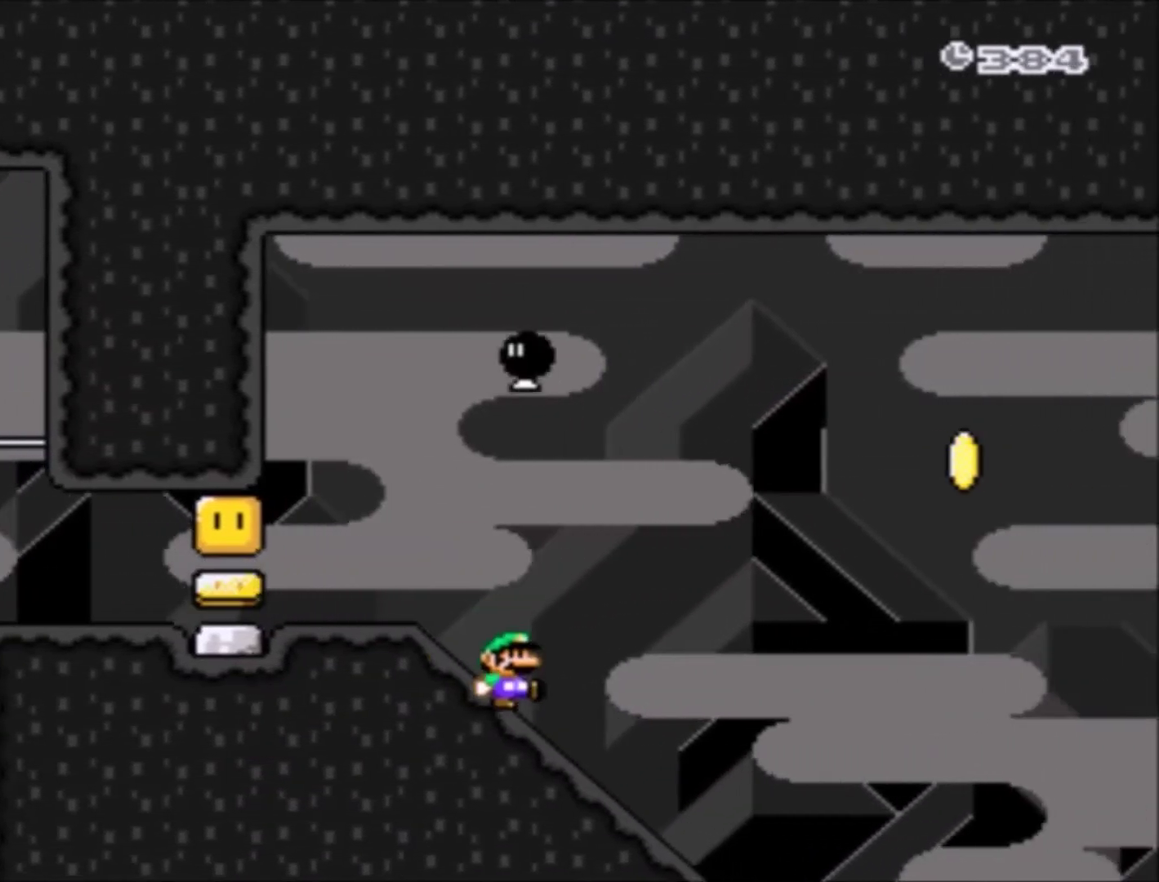
{"buttons": ["Y", "DPAD_DOWN"], "events": [[434, "DPAD_DOWN", "down"], [434, "DPAD_LEFT", "up"]]}
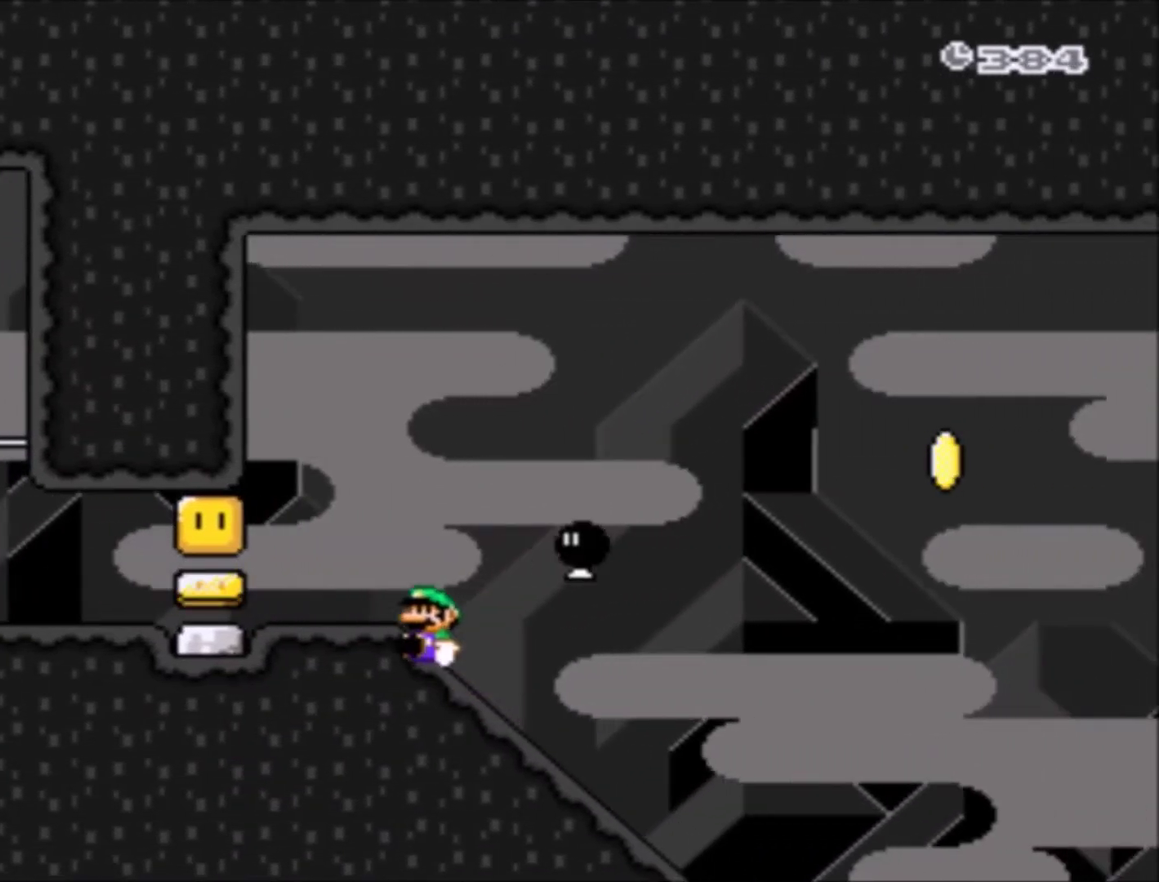
{"buttons": ["Y", "DPAD_DOWN"], "events": [[67, "DPAD_DOWN", "up"], [401, "DPAD_RIGHT", "down"], [467, "DPAD_RIGHT", "up"], [501, "DPAD_DOWN", "down"]]}
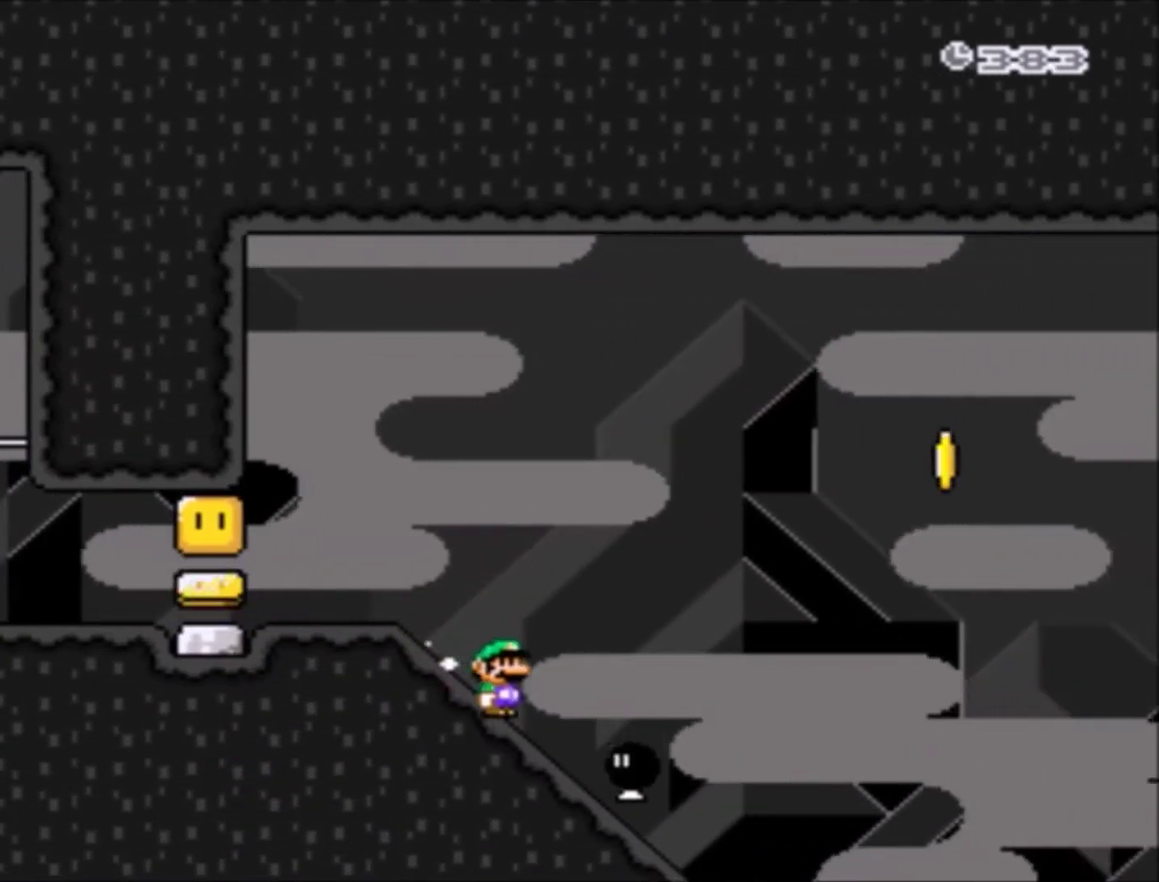
{"buttons": ["B", "Y"], "events": [[100, "DPAD_DOWN", "up"], [233, "B", "down"]]}
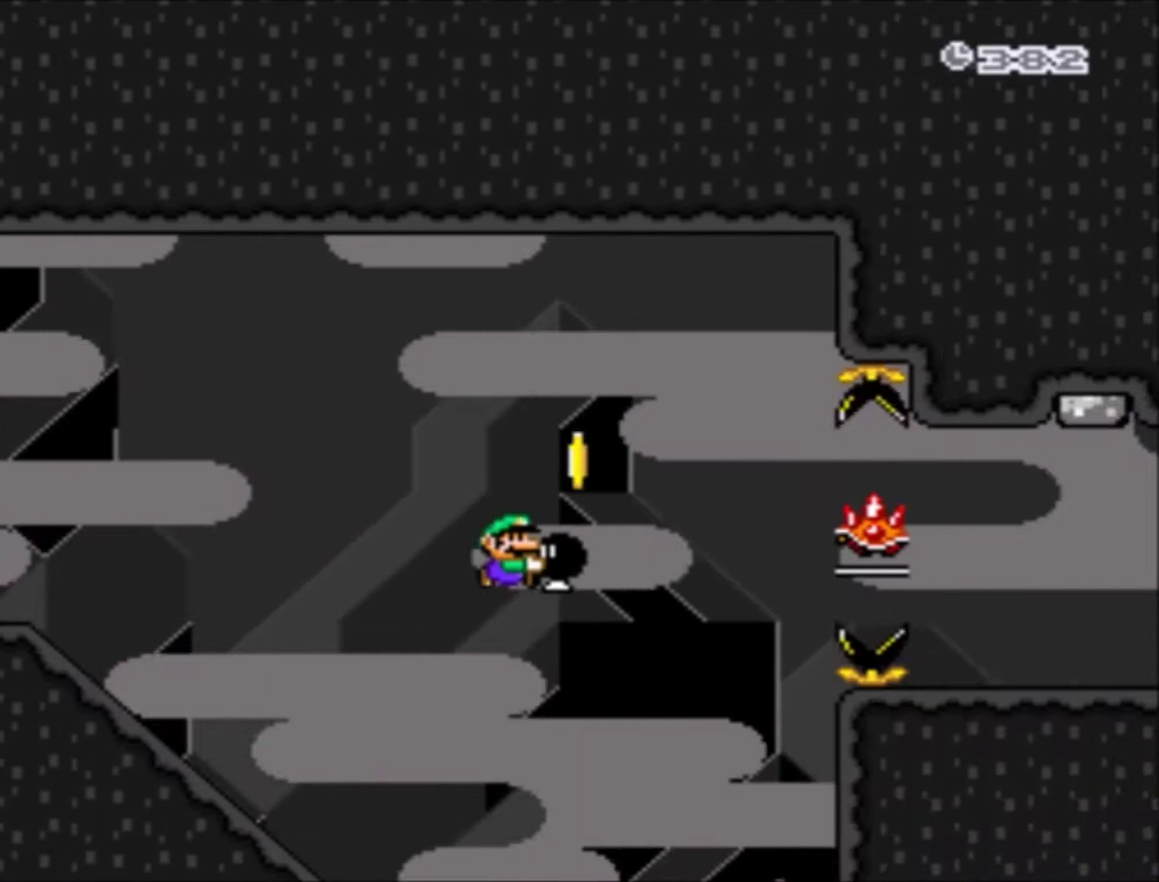
{"buttons": ["B", "Y"], "events": []}
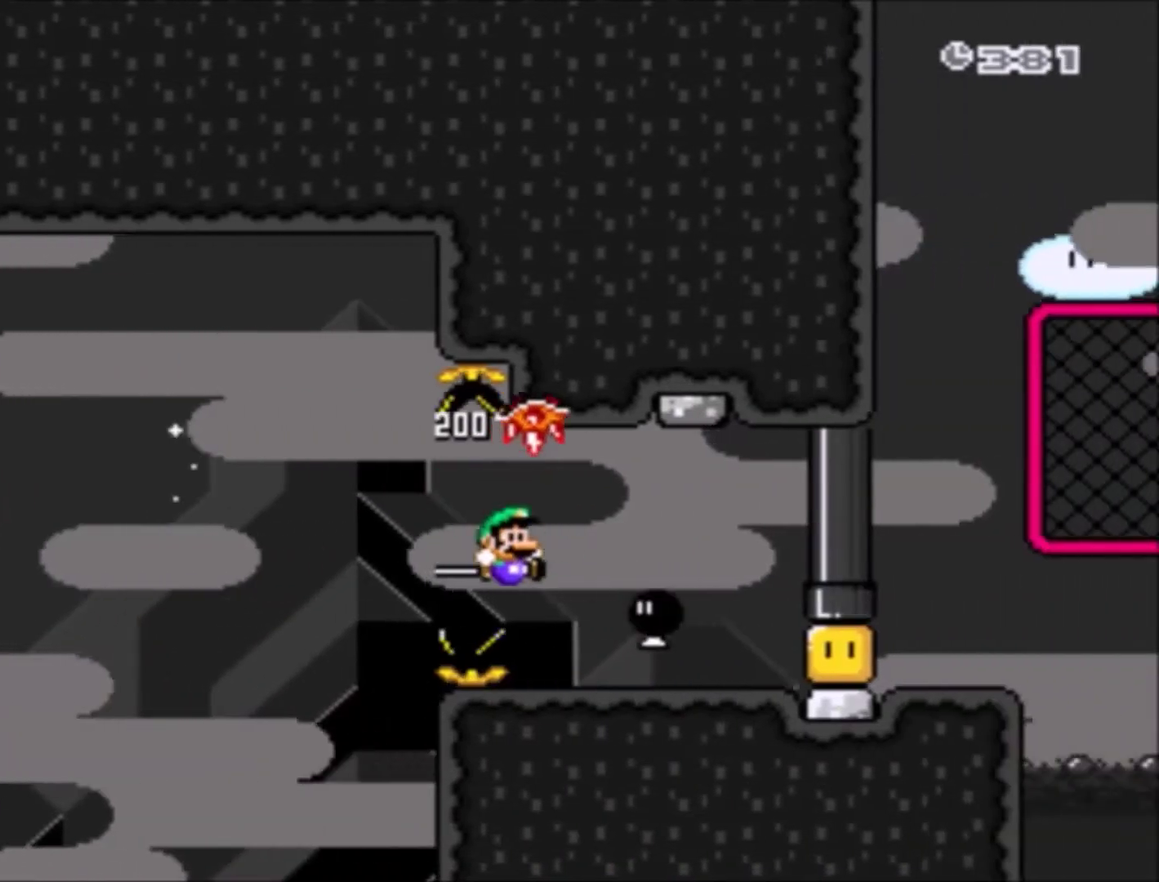
{"buttons": ["Y"], "events": [[400, "B", "up"]]}
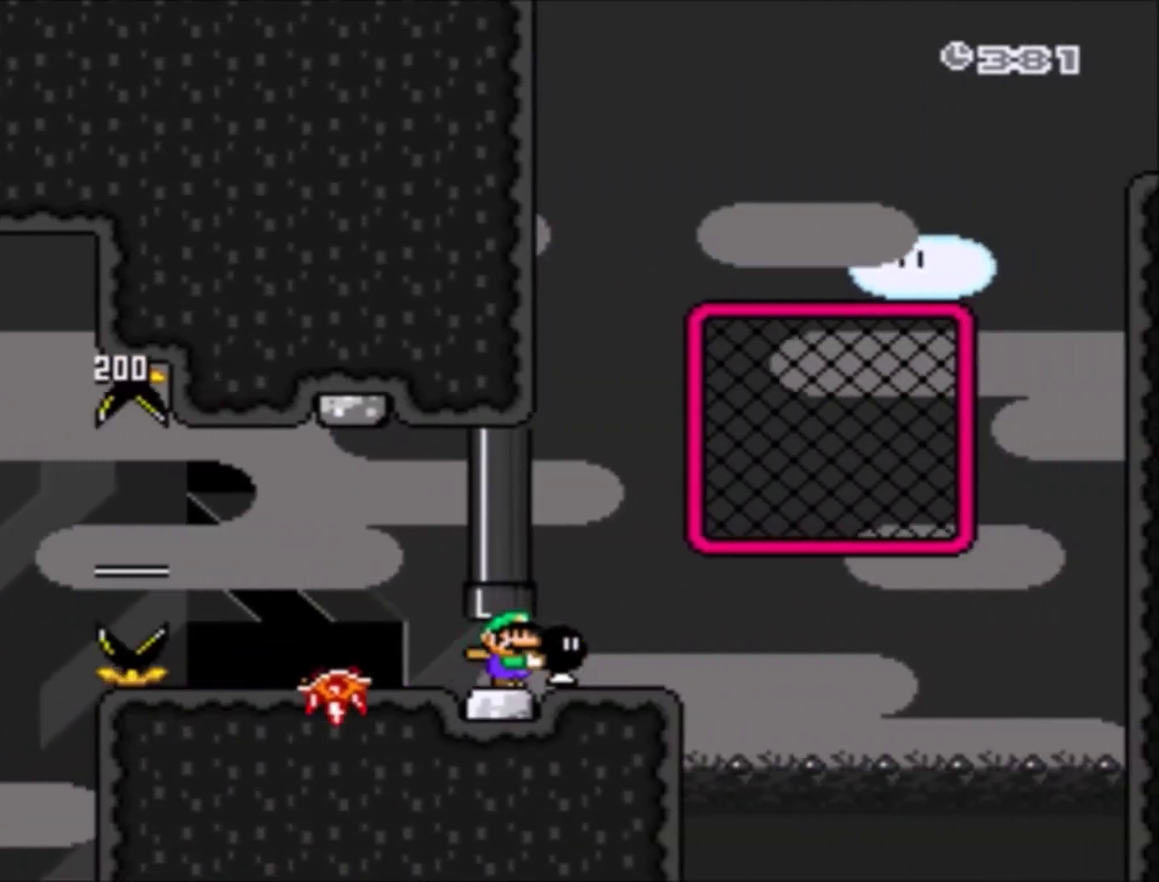
{"buttons": ["Y"], "events": [[301, "DPAD_UP", "down"], [401, "Y", "up"], [467, "Y", "down"], [501, "DPAD_UP", "up"]]}
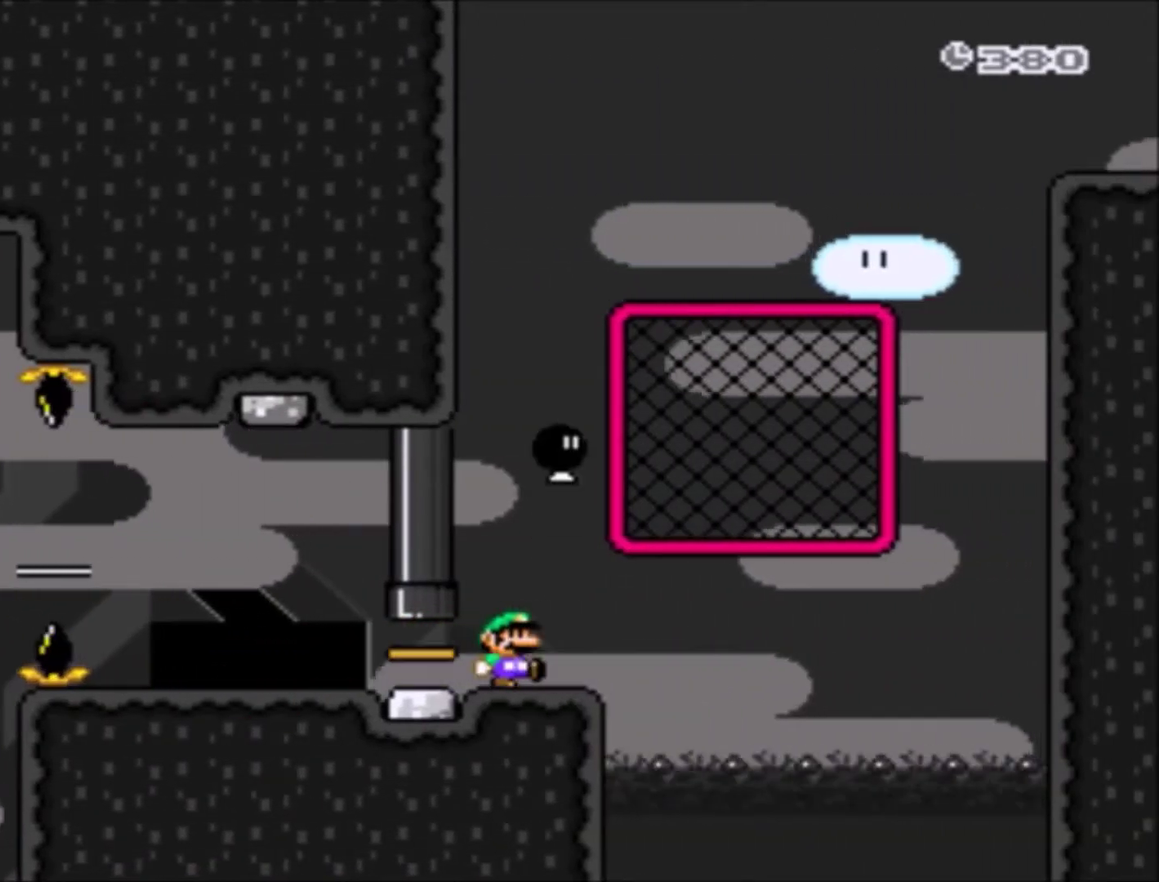
{"buttons": ["Y", "DPAD_RIGHT"], "events": [[500, "DPAD_RIGHT", "down"]]}
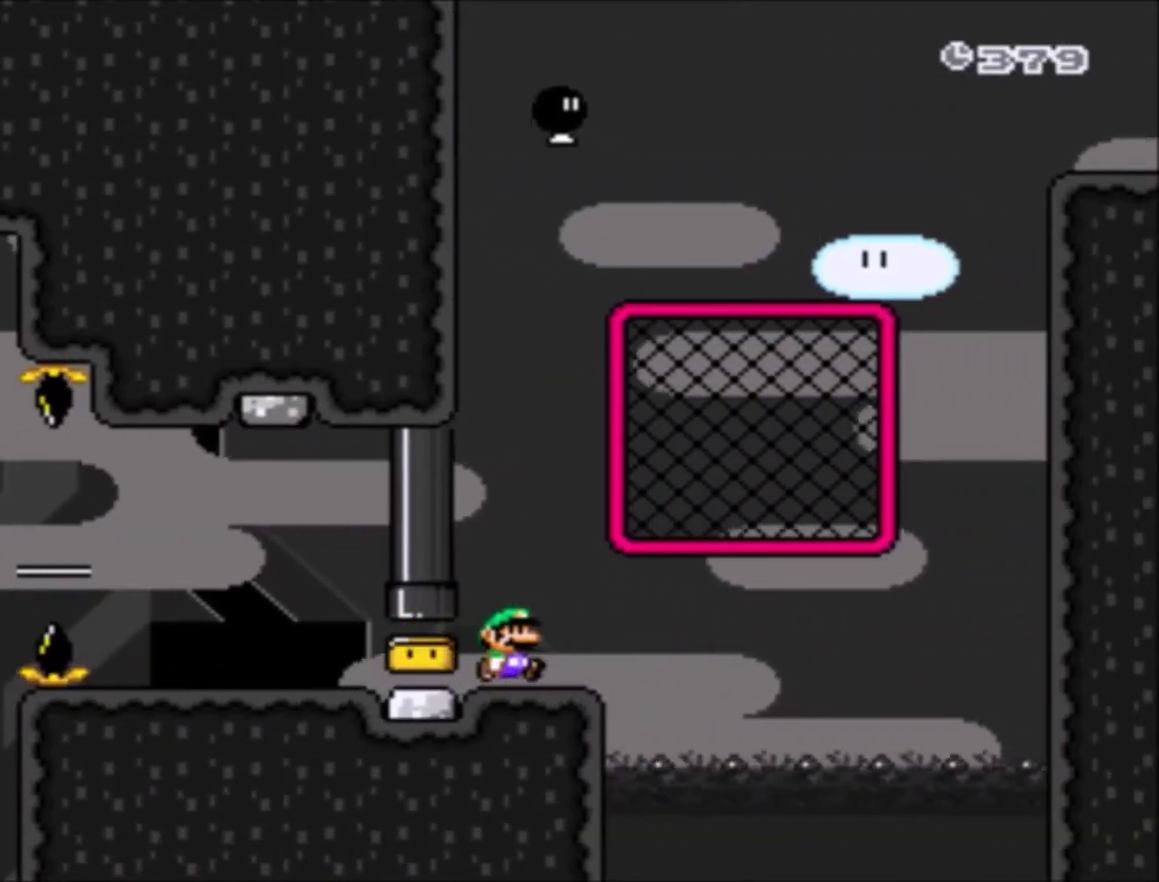
{"buttons": ["B", "Y", "DPAD_UP"], "events": [[34, "DPAD_RIGHT", "up"], [100, "DPAD_RIGHT", "down"], [201, "DPAD_RIGHT", "up"], [467, "B", "down"], [501, "DPAD_UP", "down"]]}
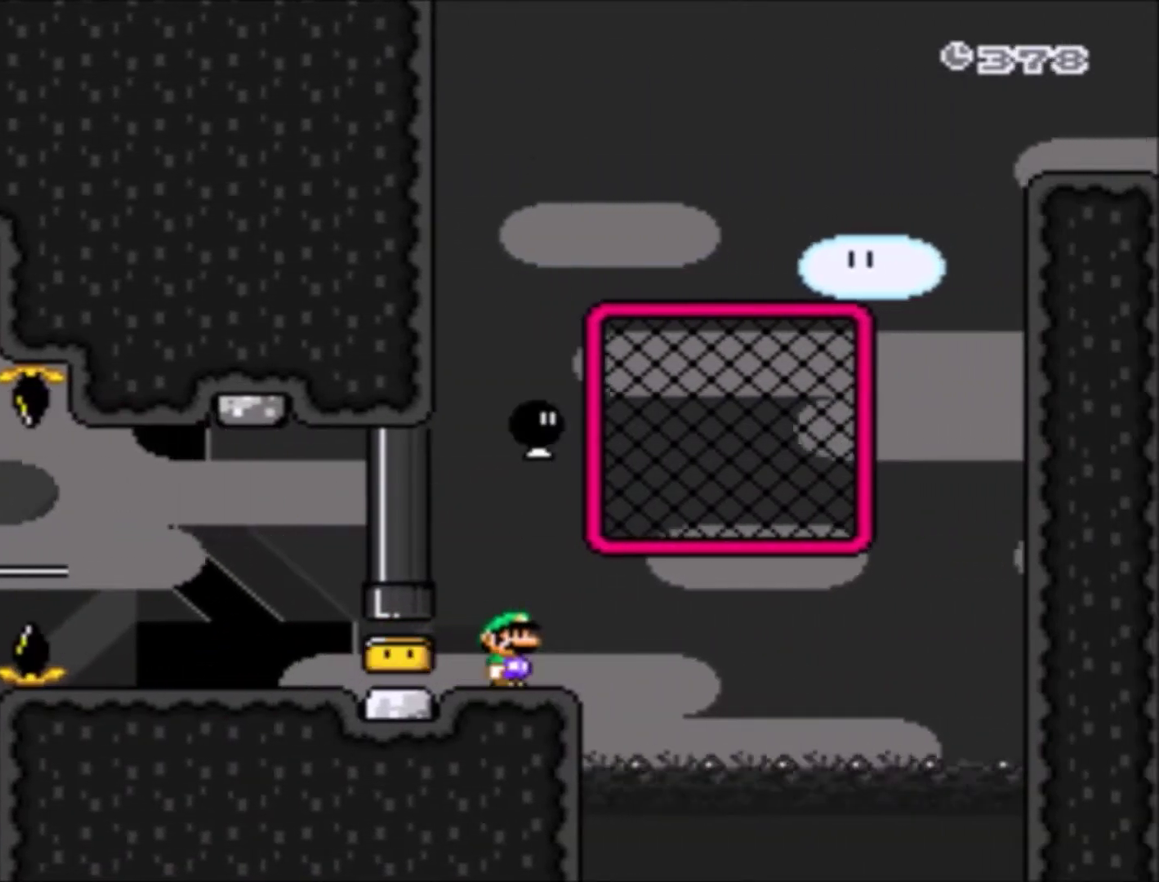
{"buttons": ["Y"], "events": [[200, "B", "up"], [200, "Y", "up"], [233, "DPAD_UP", "up"], [300, "Y", "down"], [334, "DPAD_LEFT", "down"], [367, "DPAD_UP", "down"], [434, "DPAD_UP", "up"], [467, "DPAD_LEFT", "up"]]}
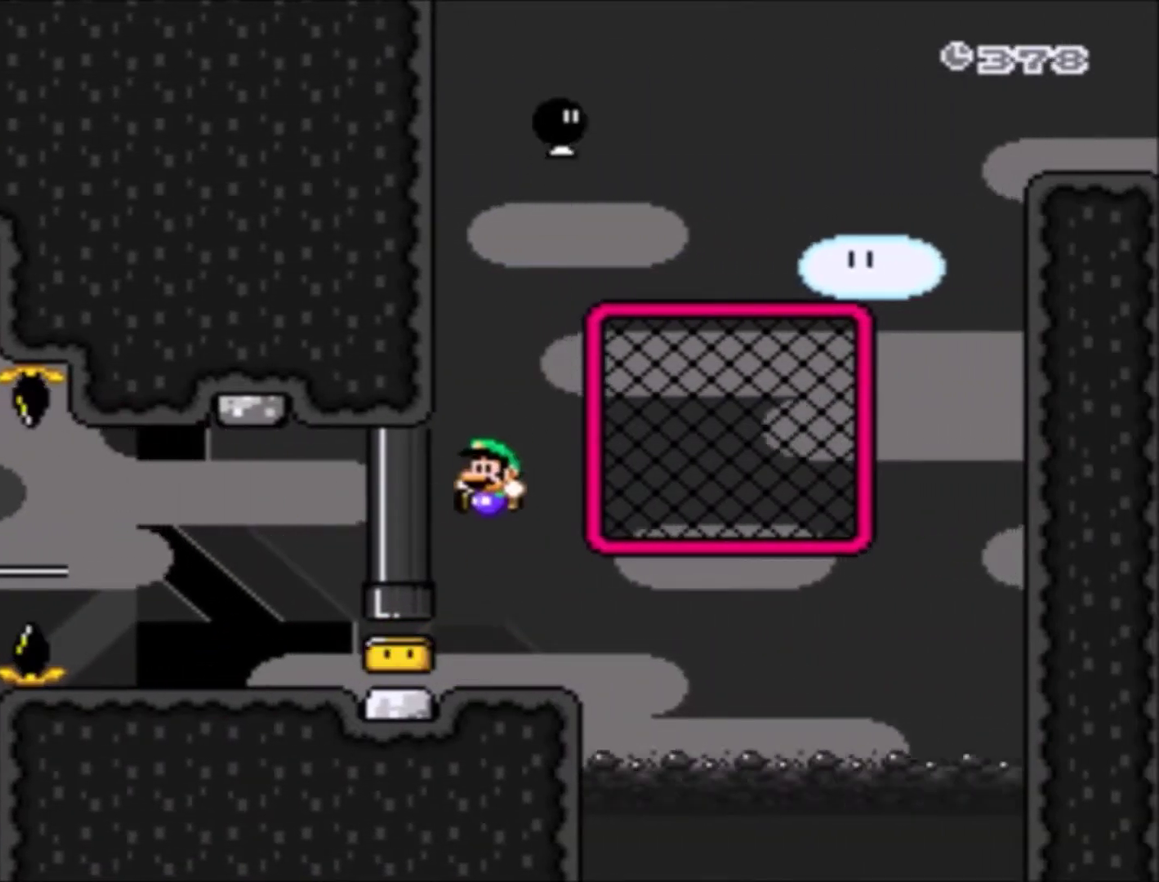
{"buttons": ["Y", "DPAD_RIGHT"], "events": [[367, "DPAD_RIGHT", "down"]]}
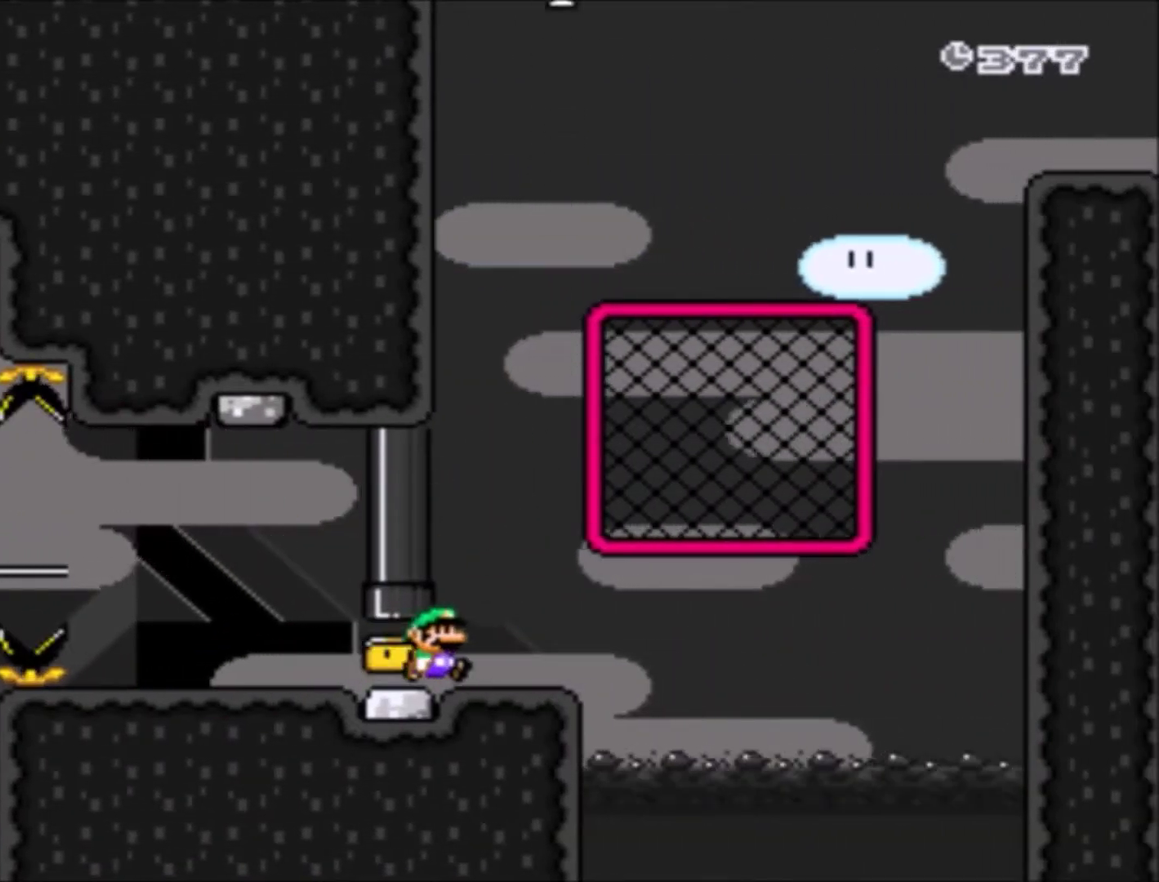
{"buttons": ["B", "Y", "DPAD_UP"], "events": [[33, "DPAD_RIGHT", "up"], [267, "DPAD_RIGHT", "down"], [300, "DPAD_UP", "down"], [434, "B", "down"], [467, "DPAD_RIGHT", "up"]]}
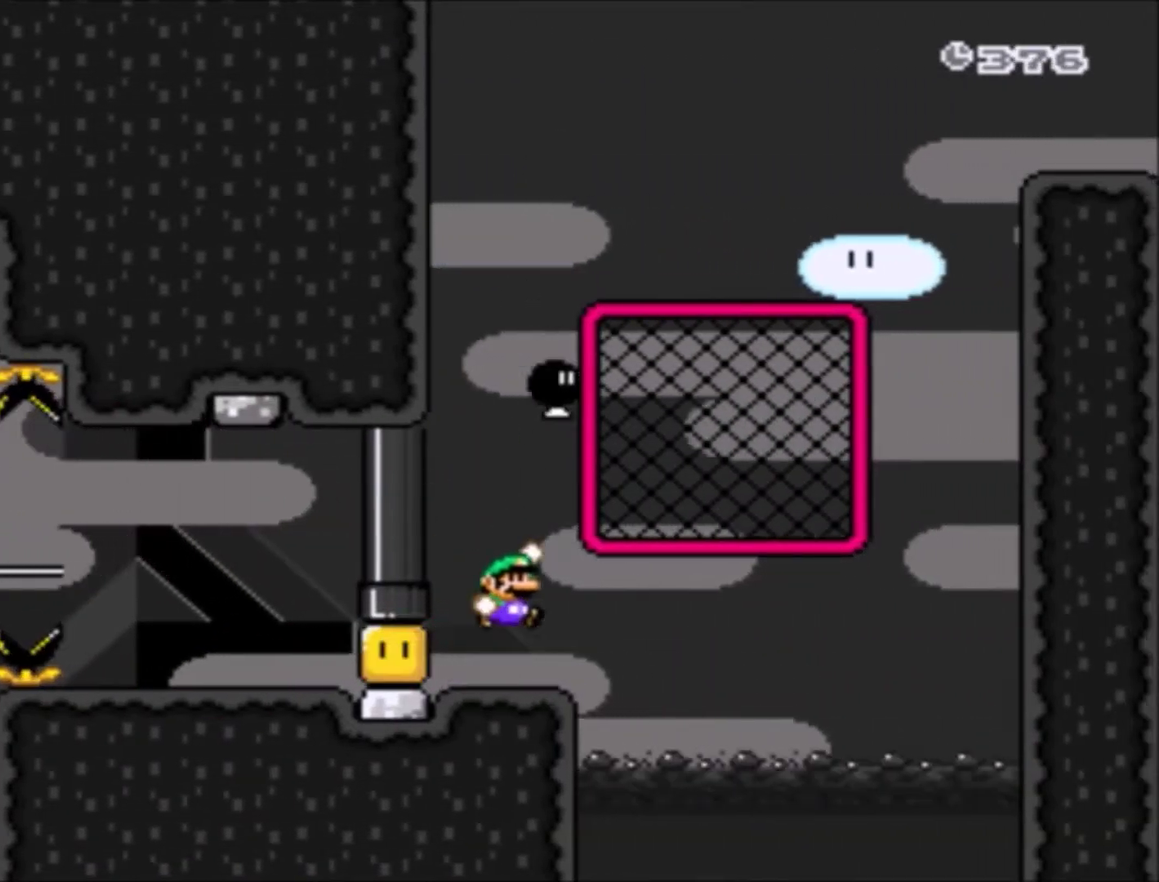
{"buttons": ["B", "Y", "DPAD_UP"], "events": [[67, "DPAD_RIGHT", "down"], [267, "B", "up"], [434, "DPAD_RIGHT", "up"], [467, "B", "down"]]}
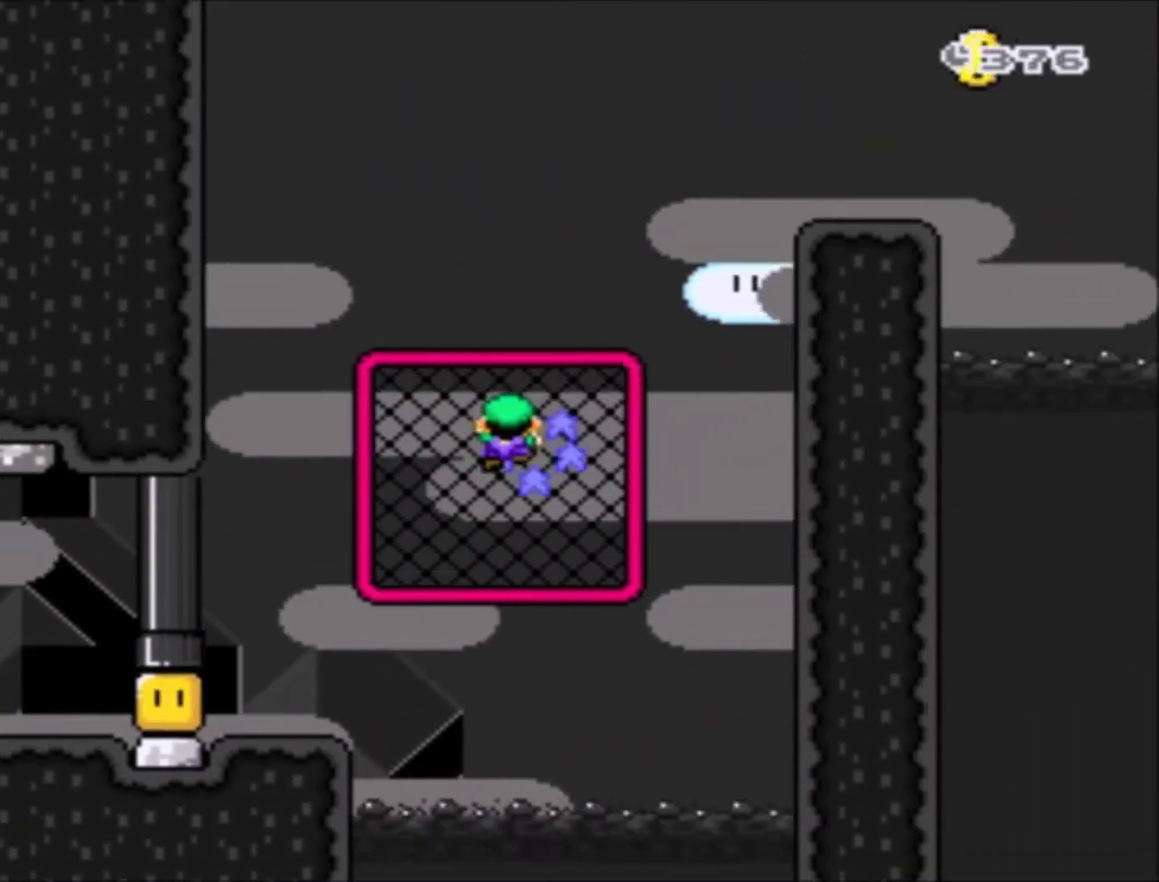
{"buttons": ["Y", "DPAD_RIGHT"], "events": [[67, "DPAD_LEFT", "down"], [233, "DPAD_LEFT", "up"], [267, "B", "up"], [267, "DPAD_RIGHT", "down"], [300, "DPAD_UP", "up"], [400, "DPAD_UP", "down"], [500, "DPAD_UP", "up"]]}
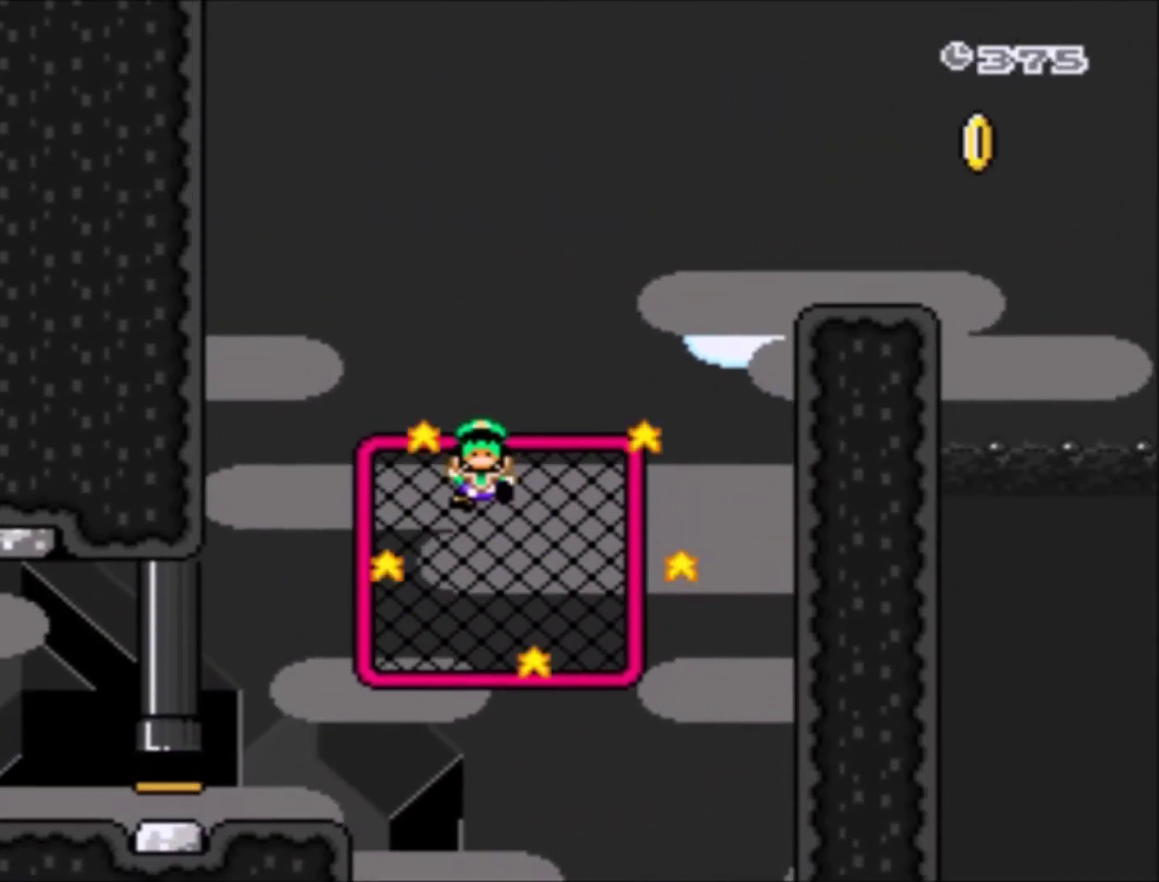
{"buttons": [], "events": [[67, "B", "down"], [134, "B", "up"], [134, "DPAD_RIGHT", "up"], [134, "Y", "up"], [267, "B", "down"], [334, "B", "up"]]}
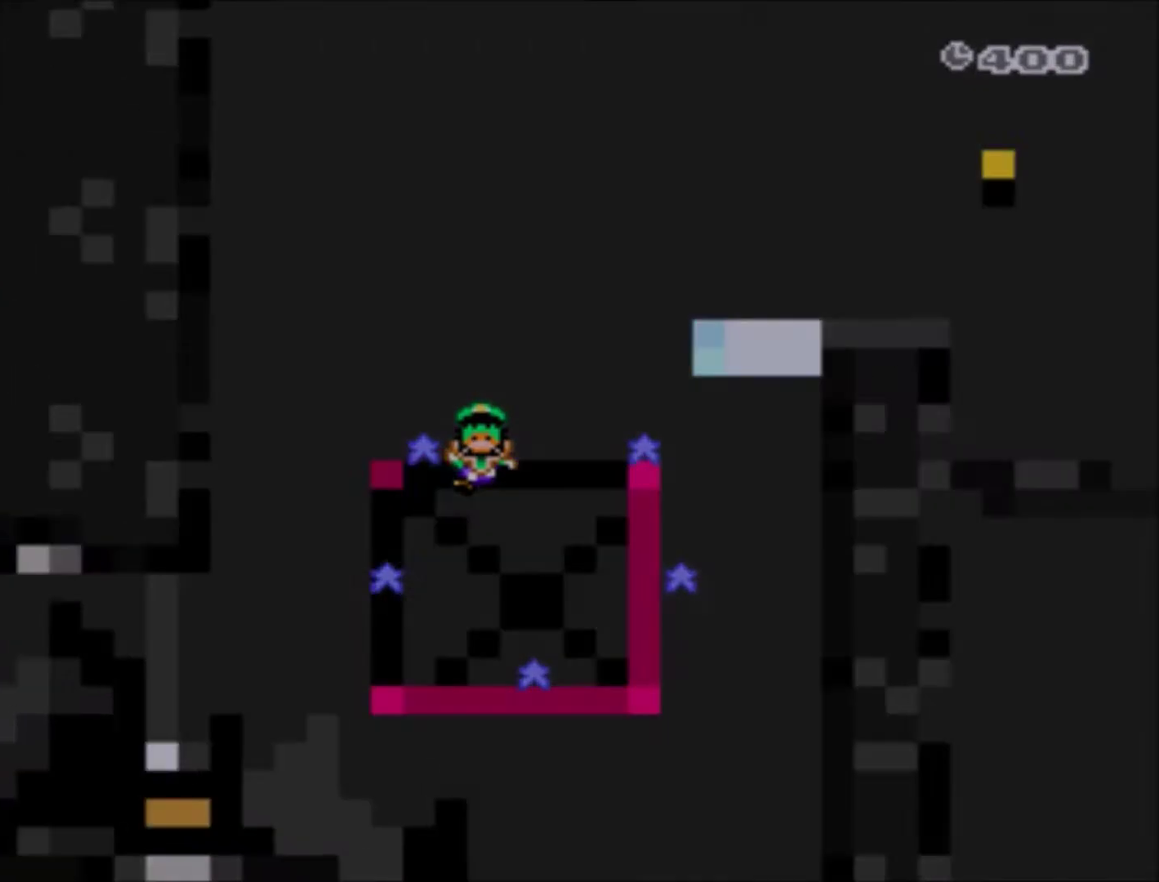
{"buttons": [], "events": []}
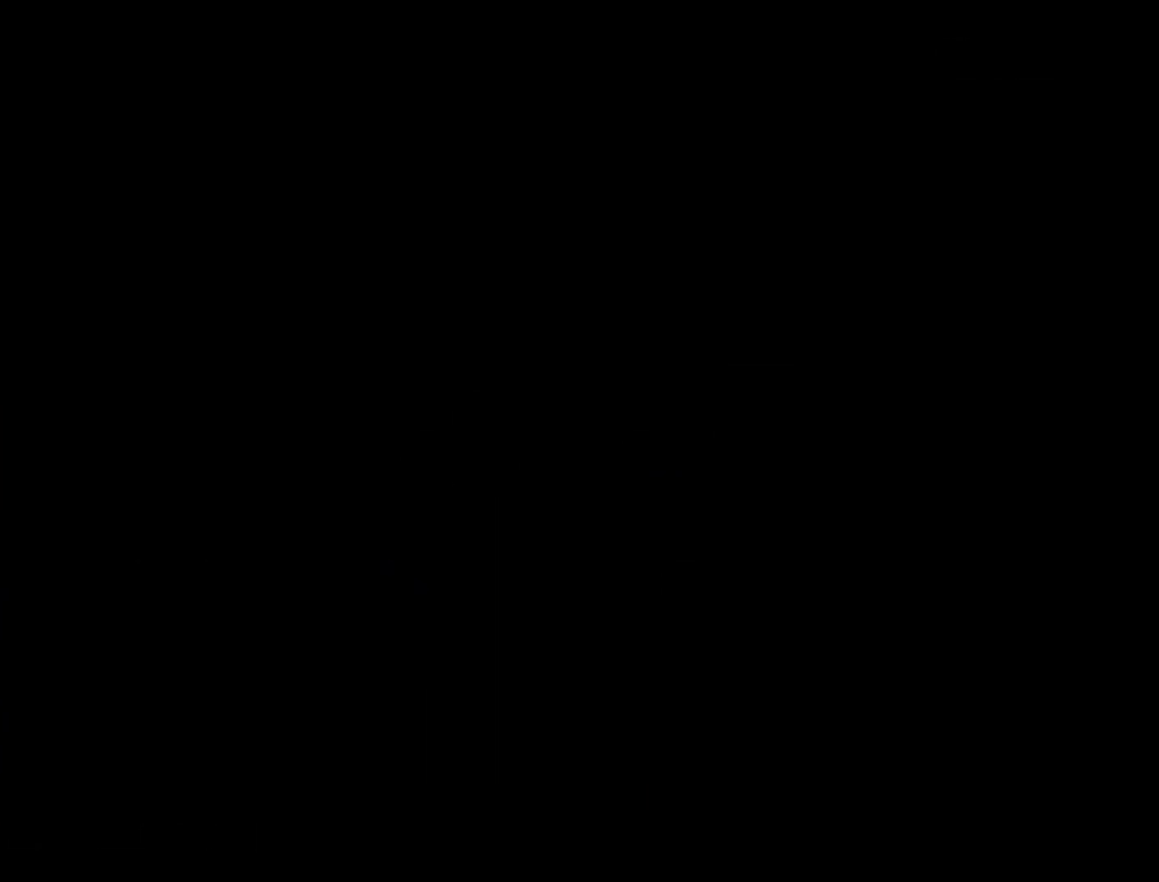
{"buttons": [], "events": []}
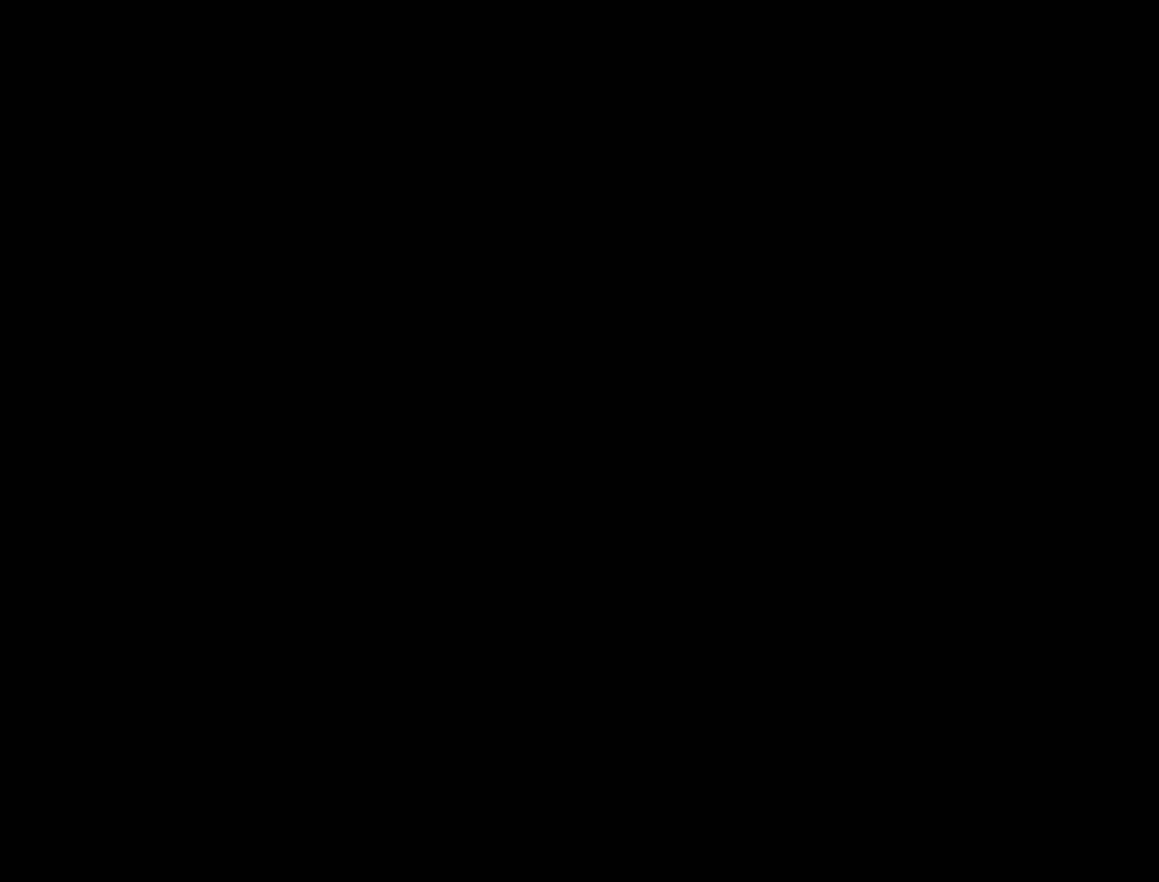
{"buttons": [], "events": []}
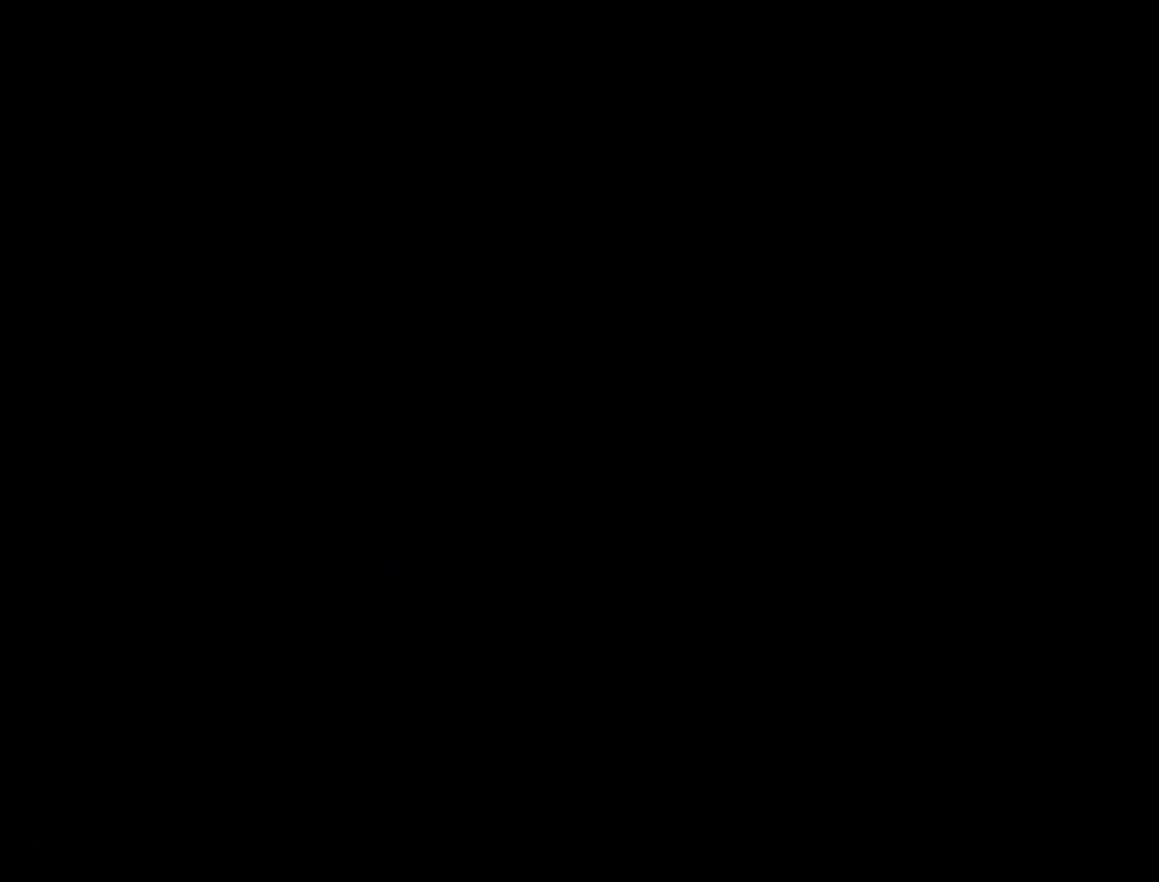
{"buttons": [], "events": []}
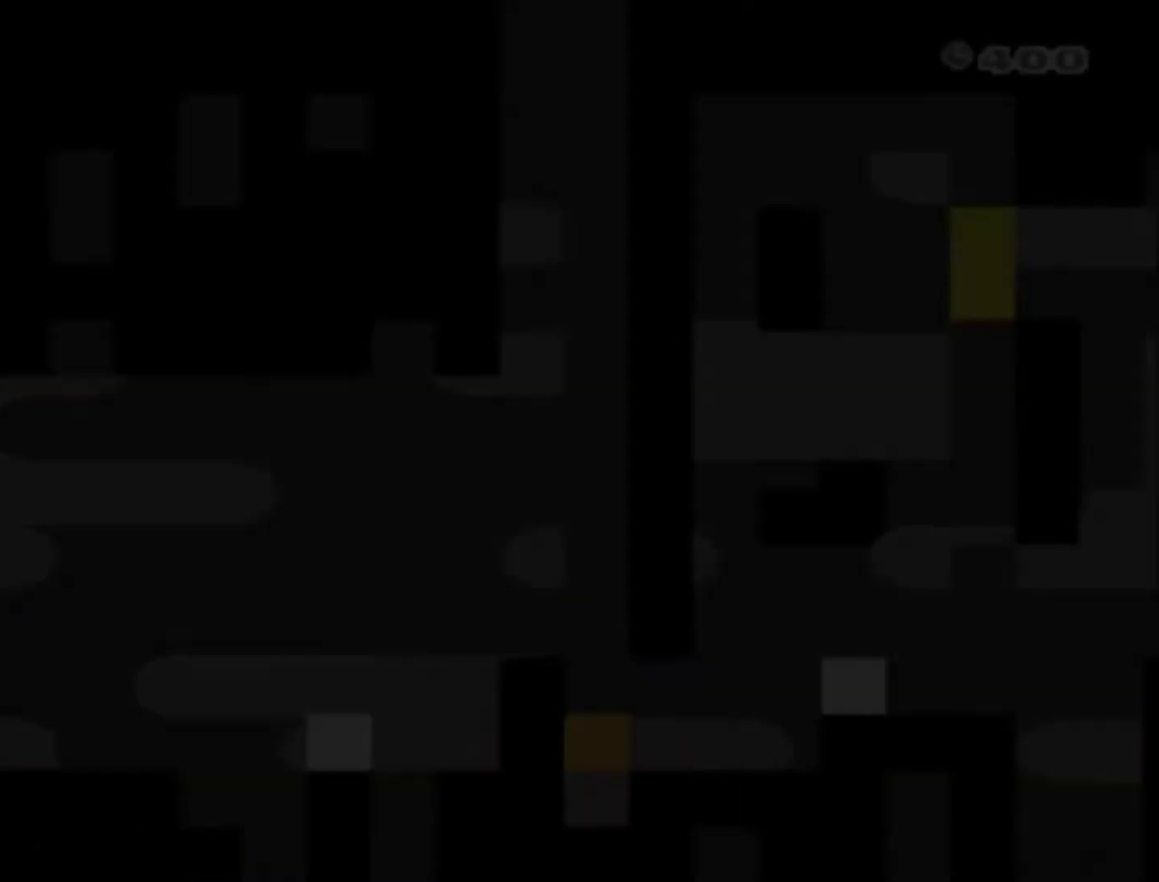
{"buttons": ["Y", "DPAD_RIGHT"], "events": [[33, "Y", "down"], [500, "DPAD_RIGHT", "down"]]}
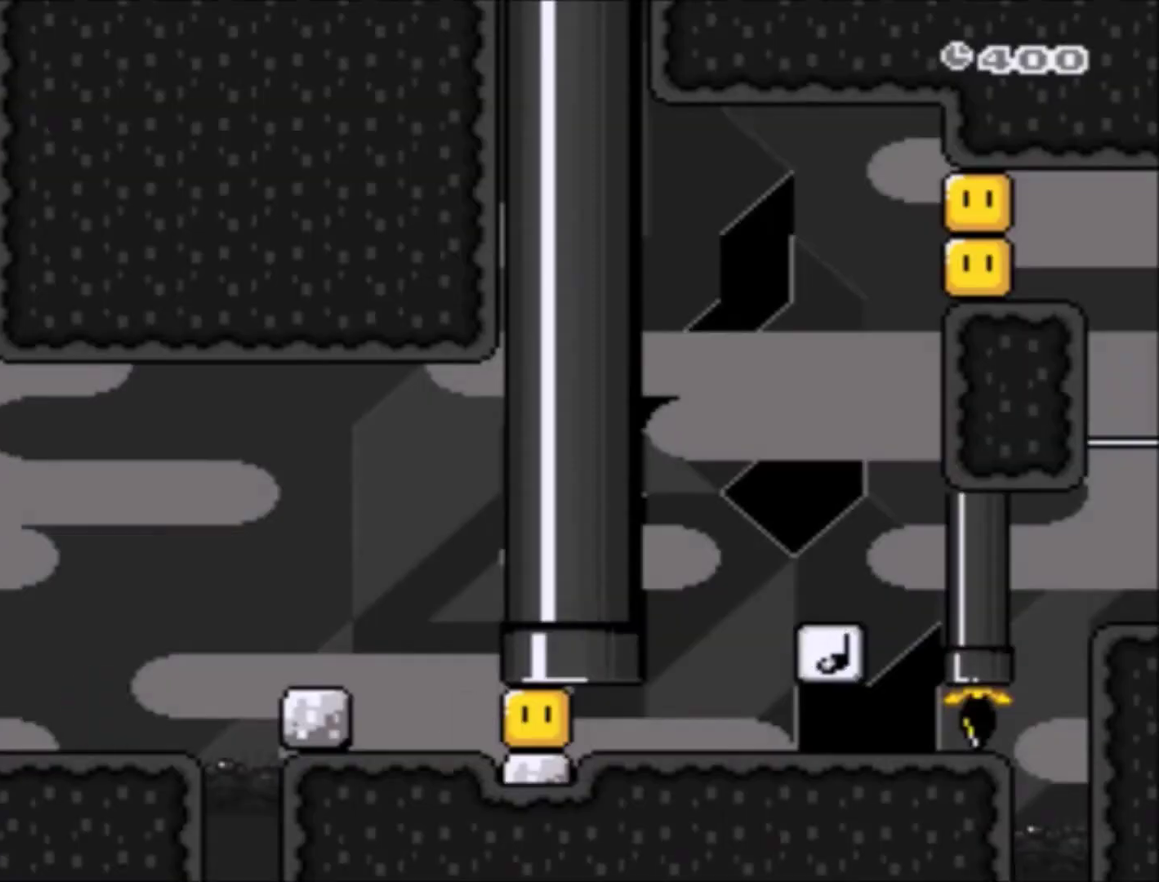
{"buttons": ["Y", "DPAD_RIGHT"], "events": [[134, "B", "down"], [467, "B", "up"]]}
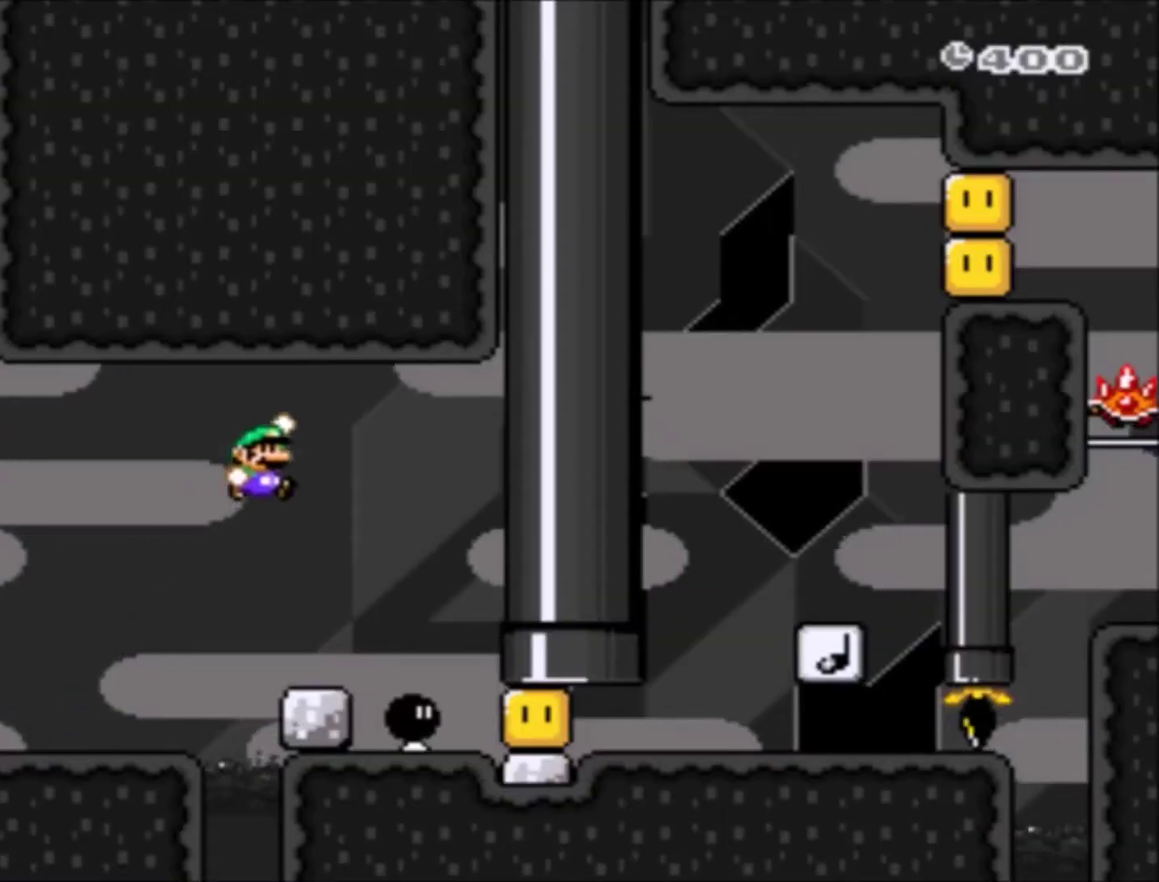
{"buttons": ["Y", "DPAD_LEFT"], "events": [[200, "DPAD_RIGHT", "up"], [300, "DPAD_LEFT", "down"]]}
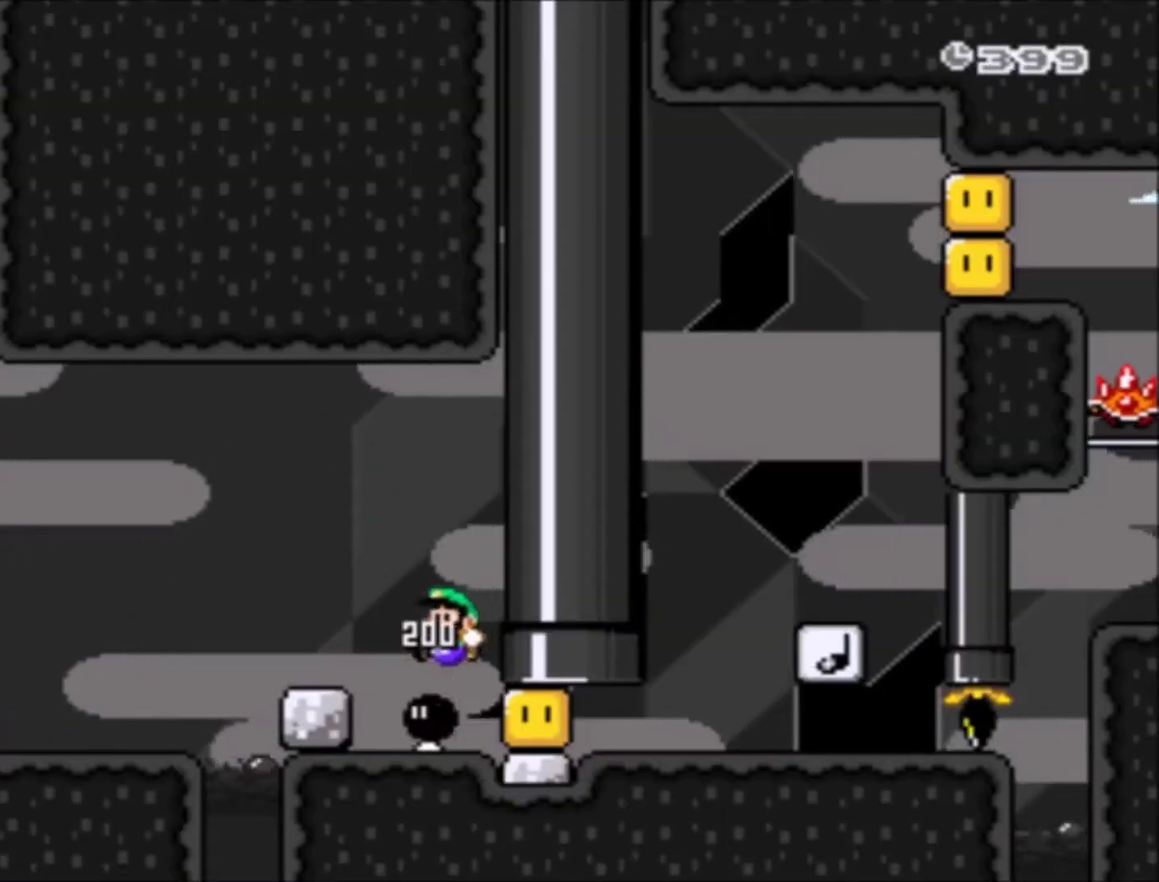
{"buttons": ["Y"], "events": [[67, "DPAD_LEFT", "up"], [167, "DPAD_RIGHT", "down"], [267, "DPAD_UP", "down"], [301, "Y", "up"], [334, "DPAD_RIGHT", "up"], [367, "DPAD_UP", "up"], [401, "Y", "down"]]}
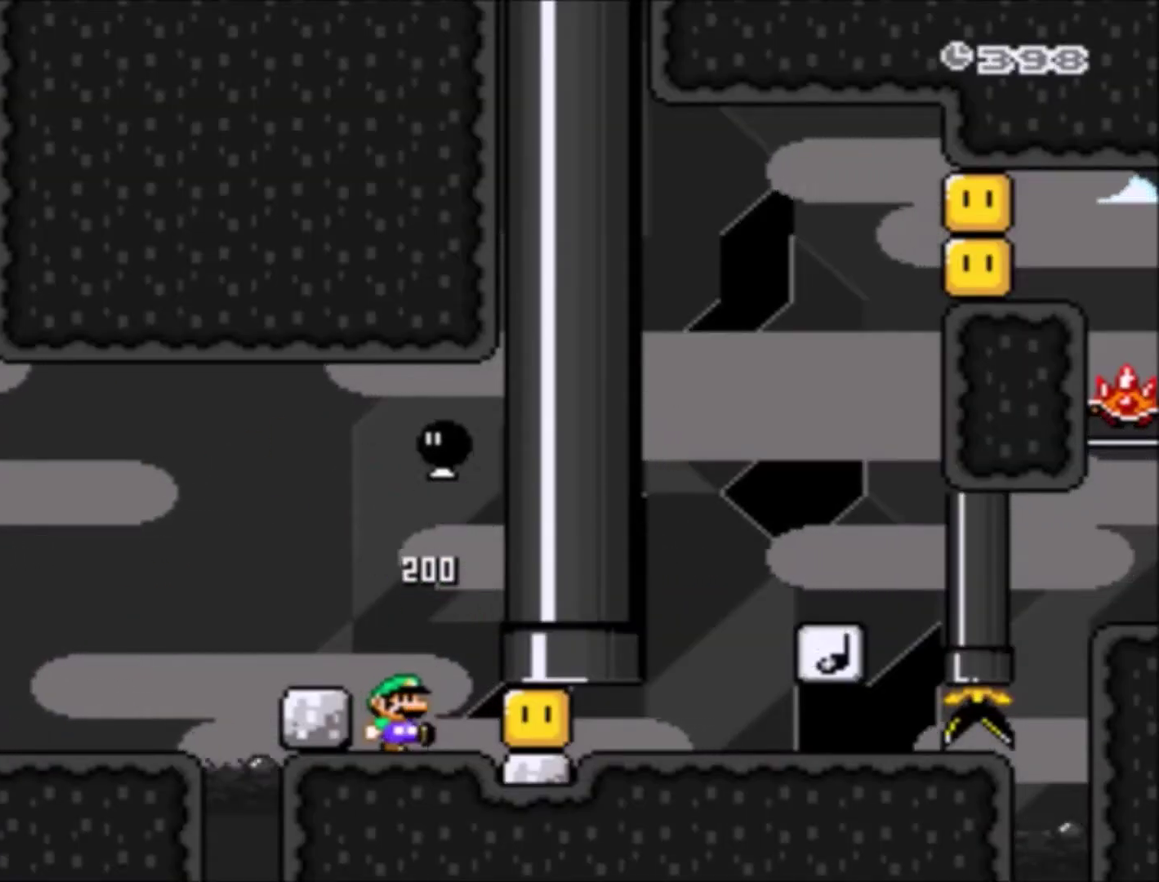
{"buttons": ["Y", "DPAD_RIGHT"], "events": [[467, "DPAD_RIGHT", "down"]]}
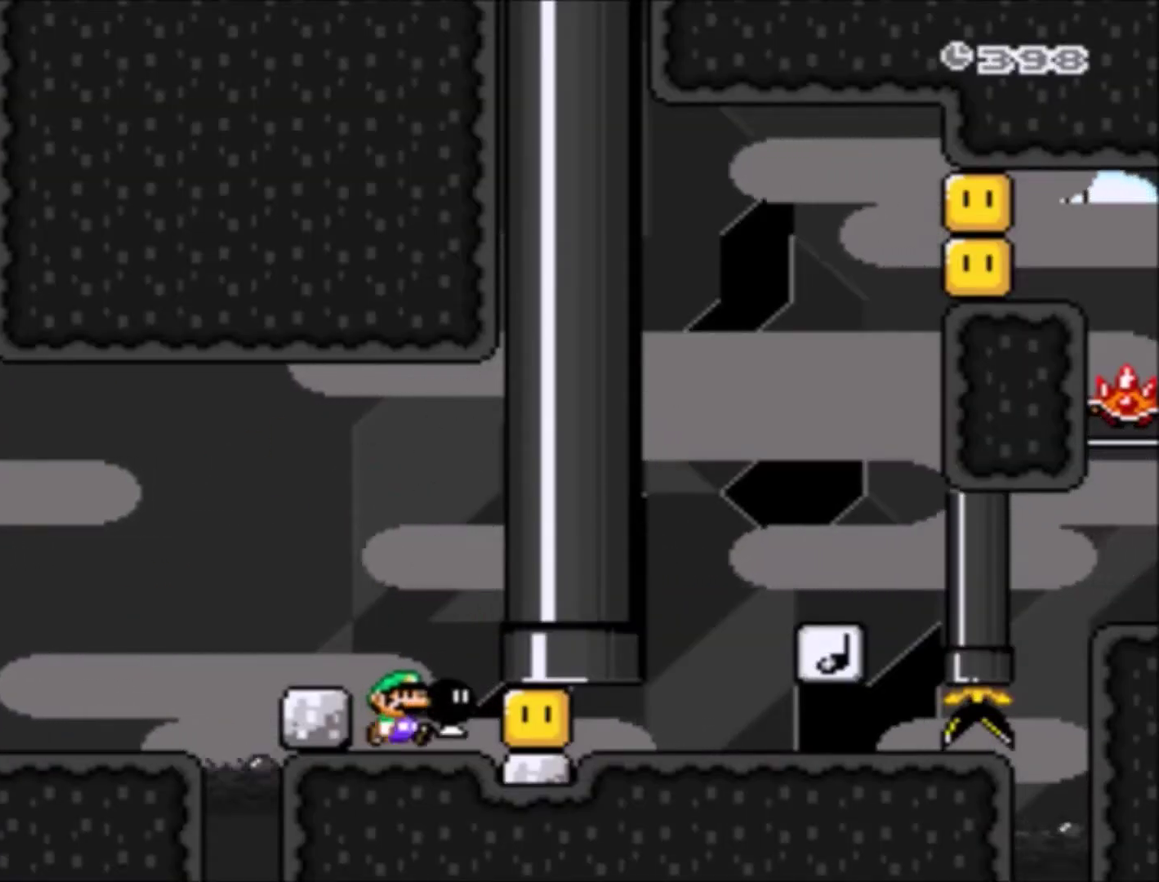
{"buttons": ["Y", "DPAD_RIGHT"], "events": [[100, "DPAD_RIGHT", "up"], [100, "Y", "up"], [234, "Y", "down"], [401, "DPAD_RIGHT", "down"]]}